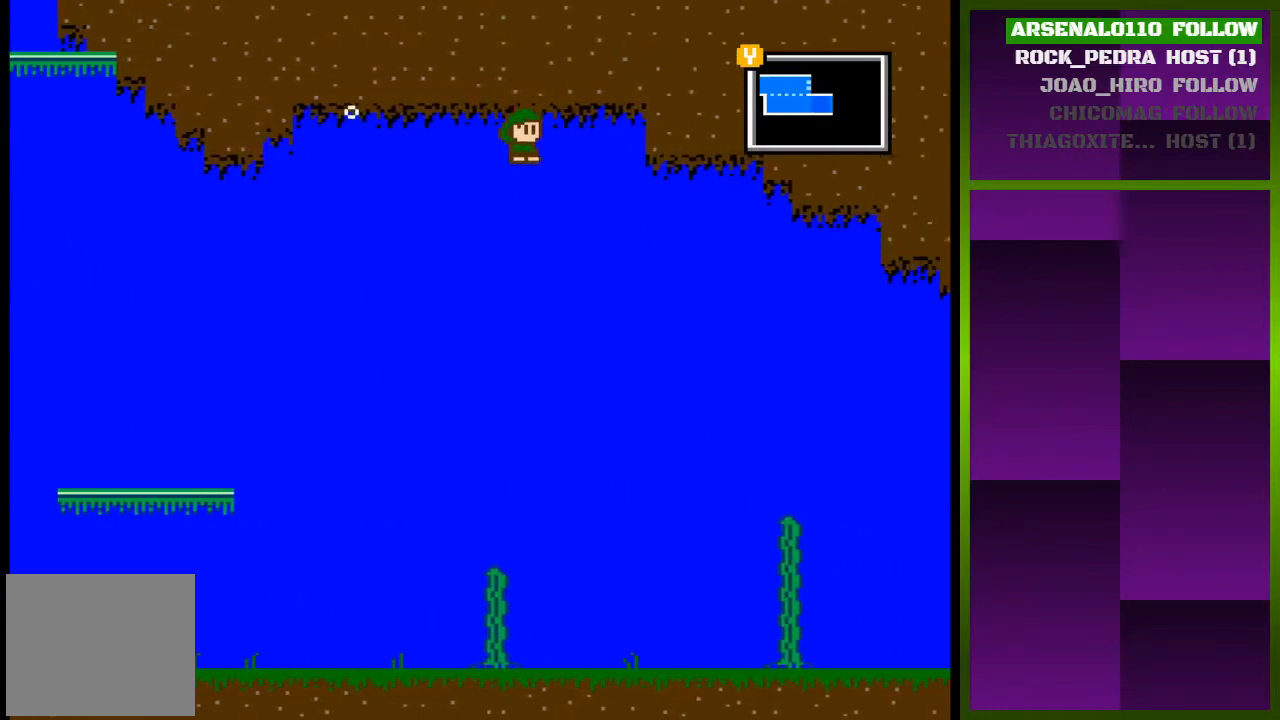
Gameplay with a controller (PlayStation layout); each line is a JSON object with the inputs held at the frame after it. "events" lists button and stick changes between this image and that frame as [ms after this image, input, new state], when the widget could be followed in between. Not read: left_stick right_stick.
{"buttons": ["CROSS", "DPAD_RIGHT"], "events": []}
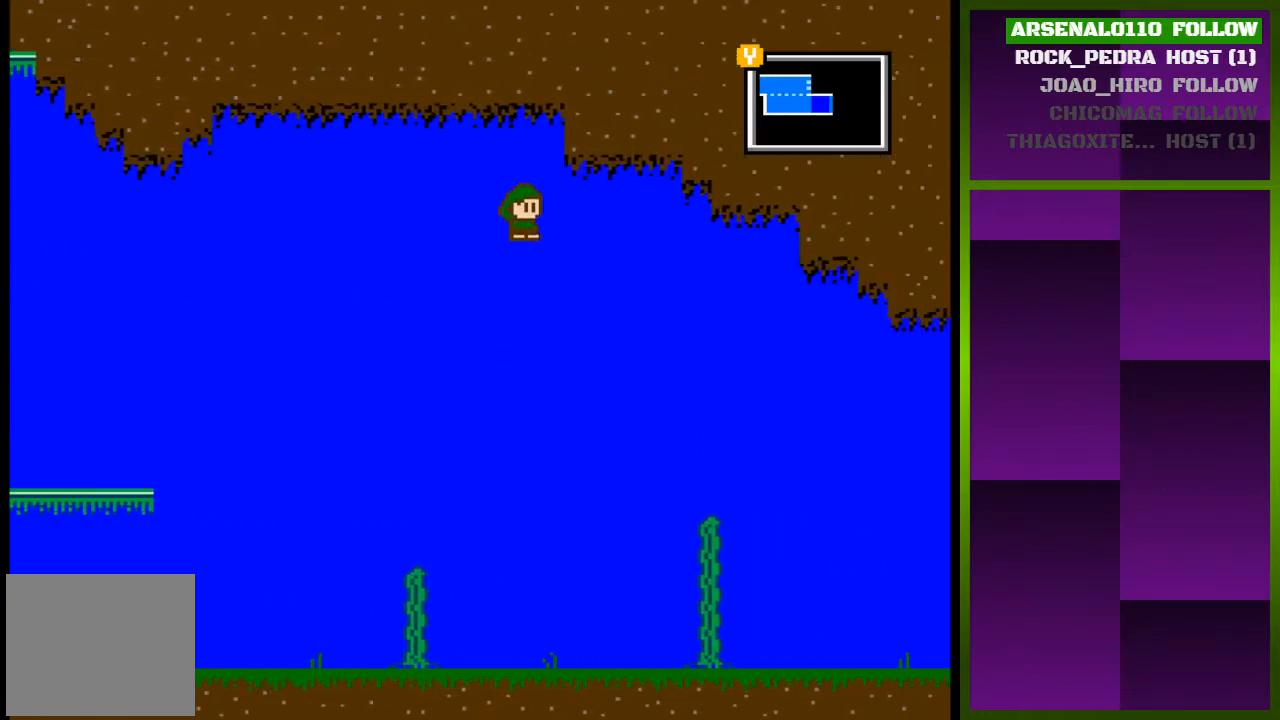
{"buttons": ["DPAD_RIGHT"], "events": [[433, "CROSS", "up"]]}
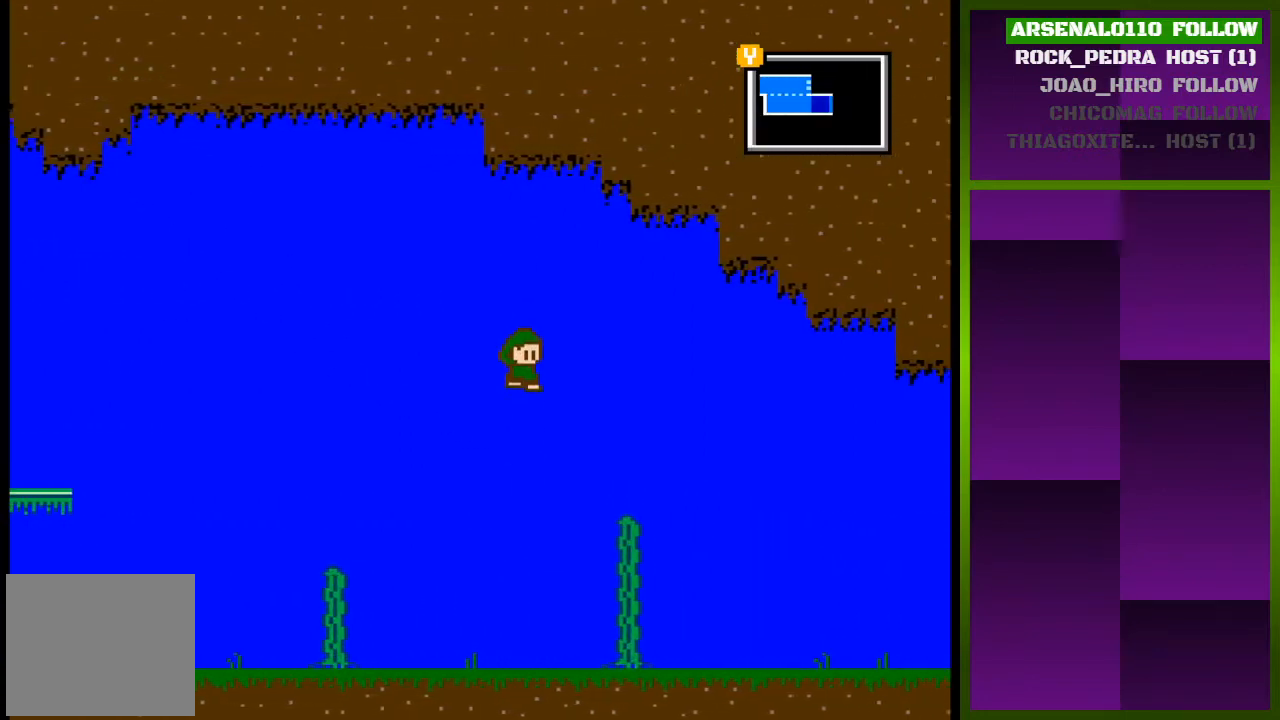
{"buttons": ["CROSS", "DPAD_RIGHT"], "events": [[433, "CROSS", "down"]]}
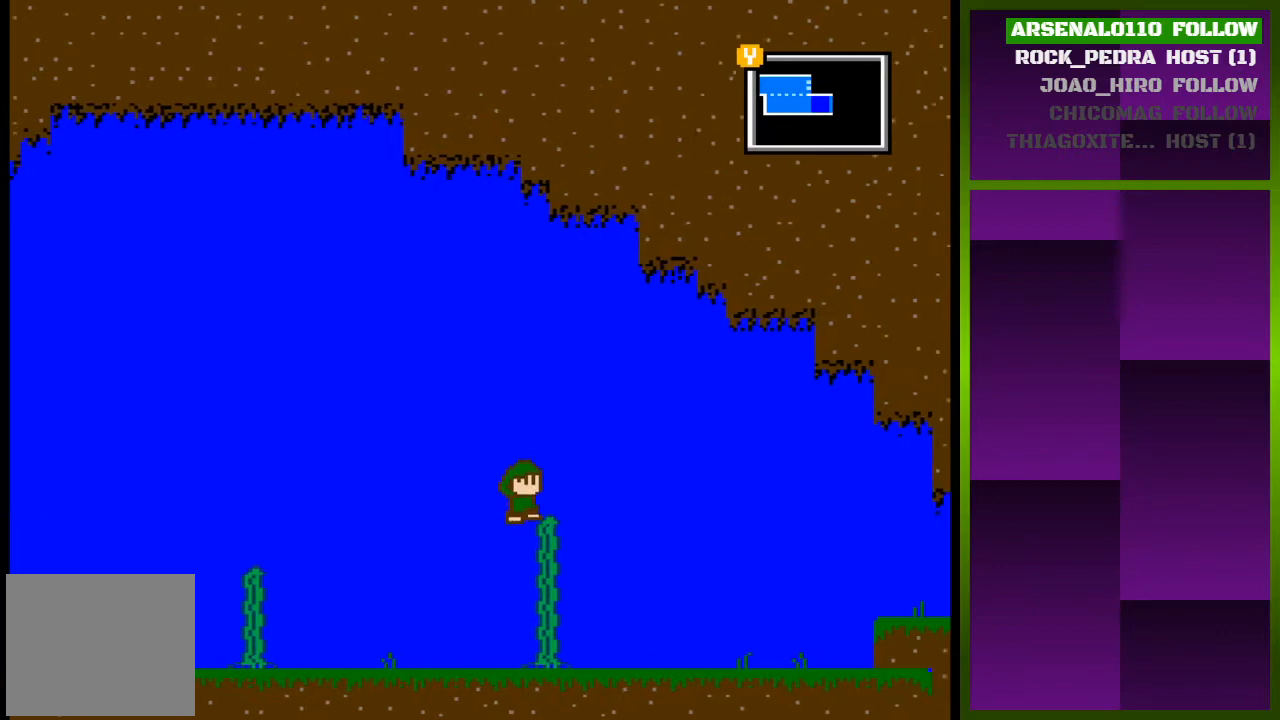
{"buttons": ["CROSS", "DPAD_RIGHT"], "events": []}
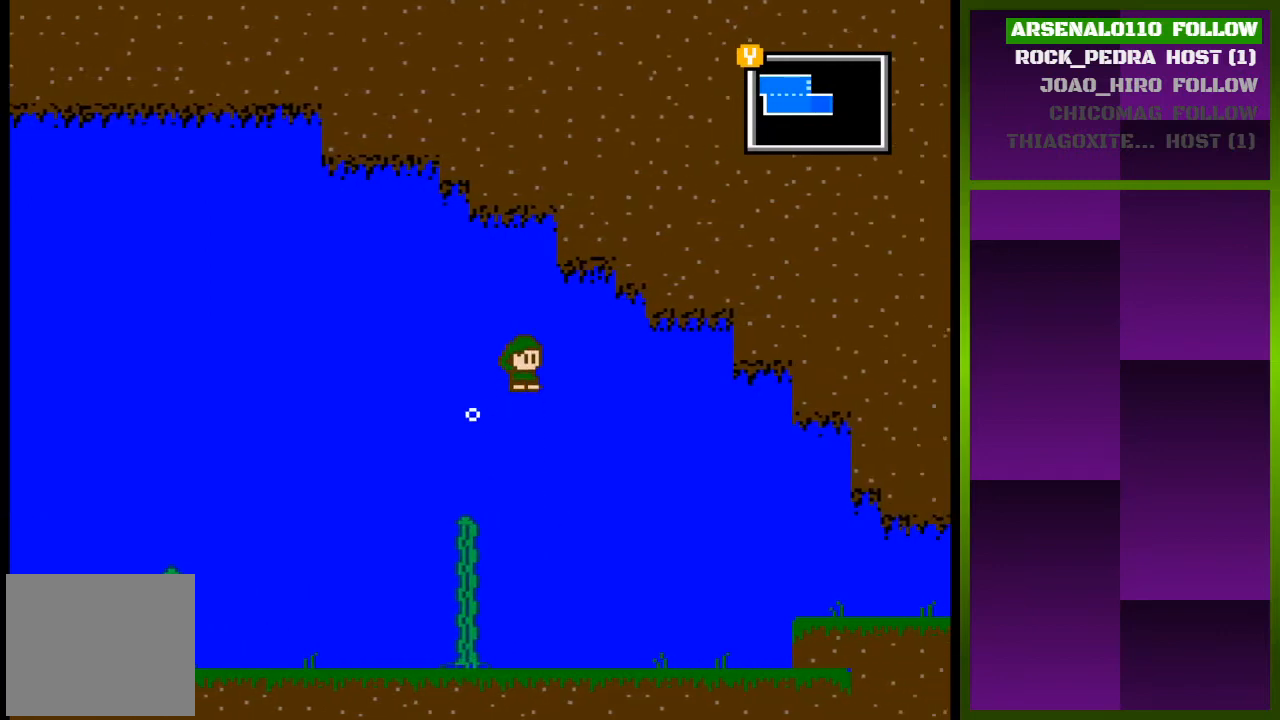
{"buttons": ["CROSS", "DPAD_RIGHT"], "events": []}
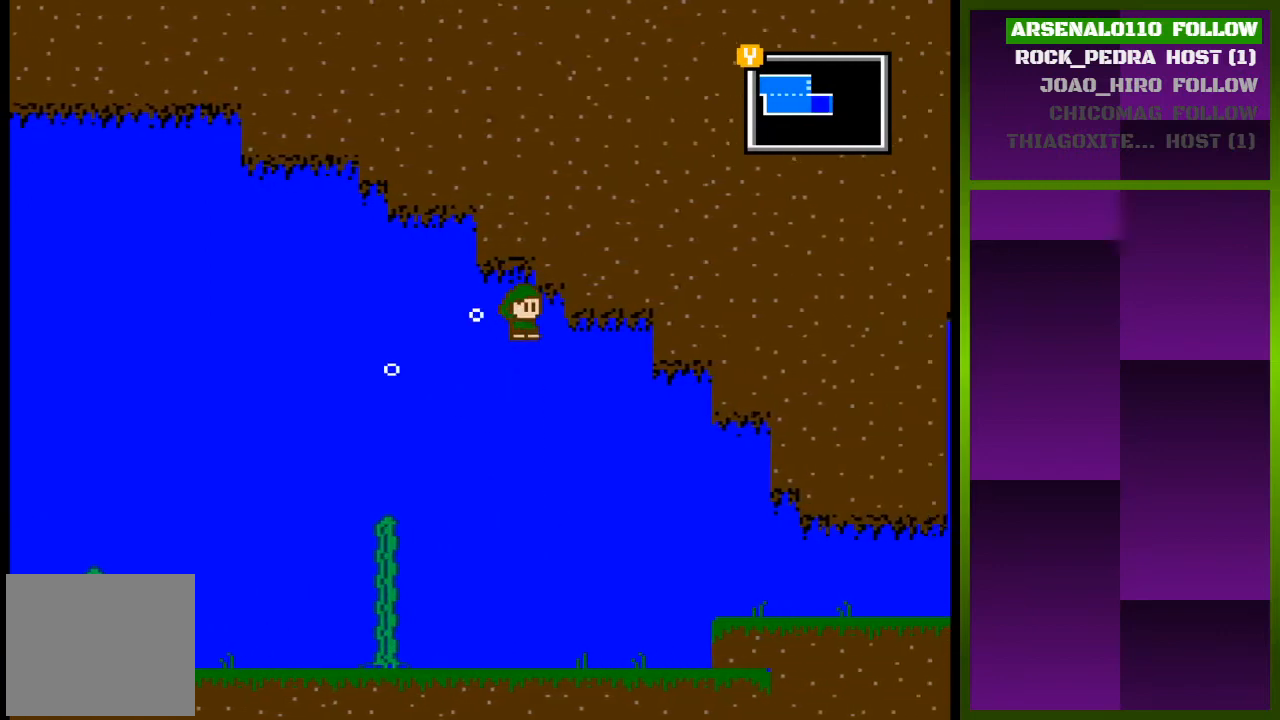
{"buttons": ["CROSS", "DPAD_RIGHT"], "events": []}
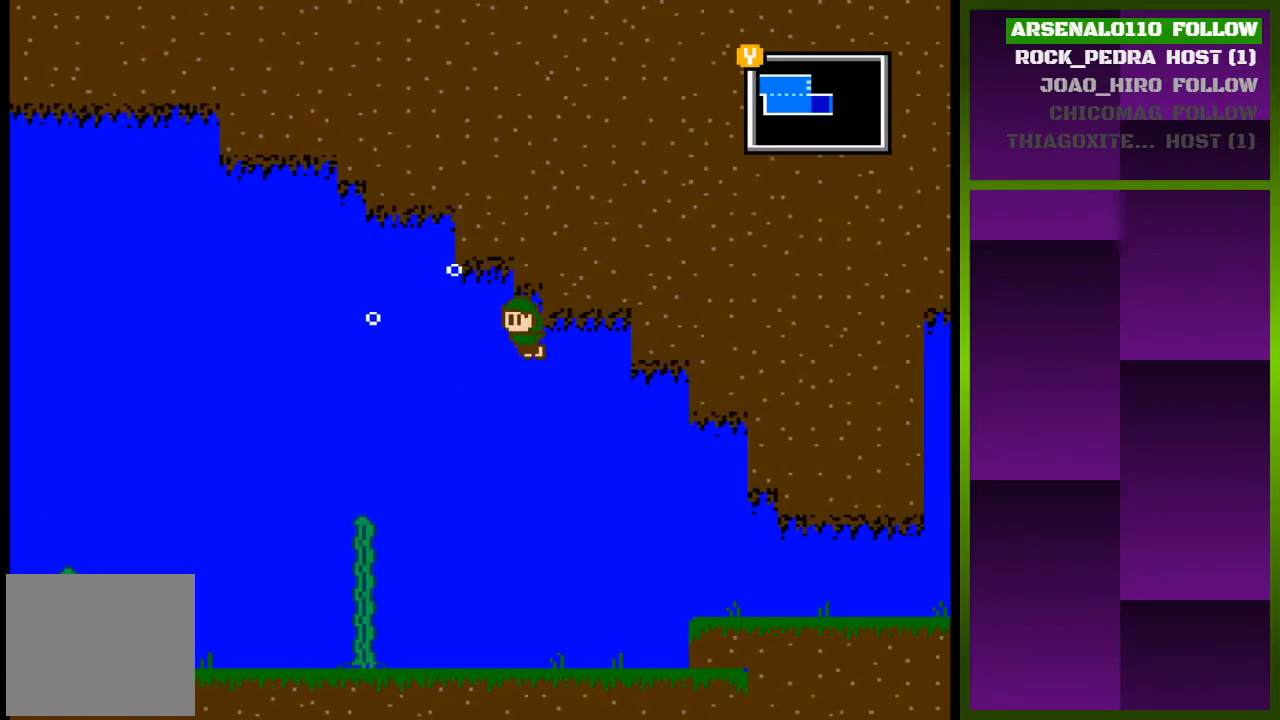
{"buttons": ["DPAD_RIGHT"], "events": [[433, "CROSS", "up"]]}
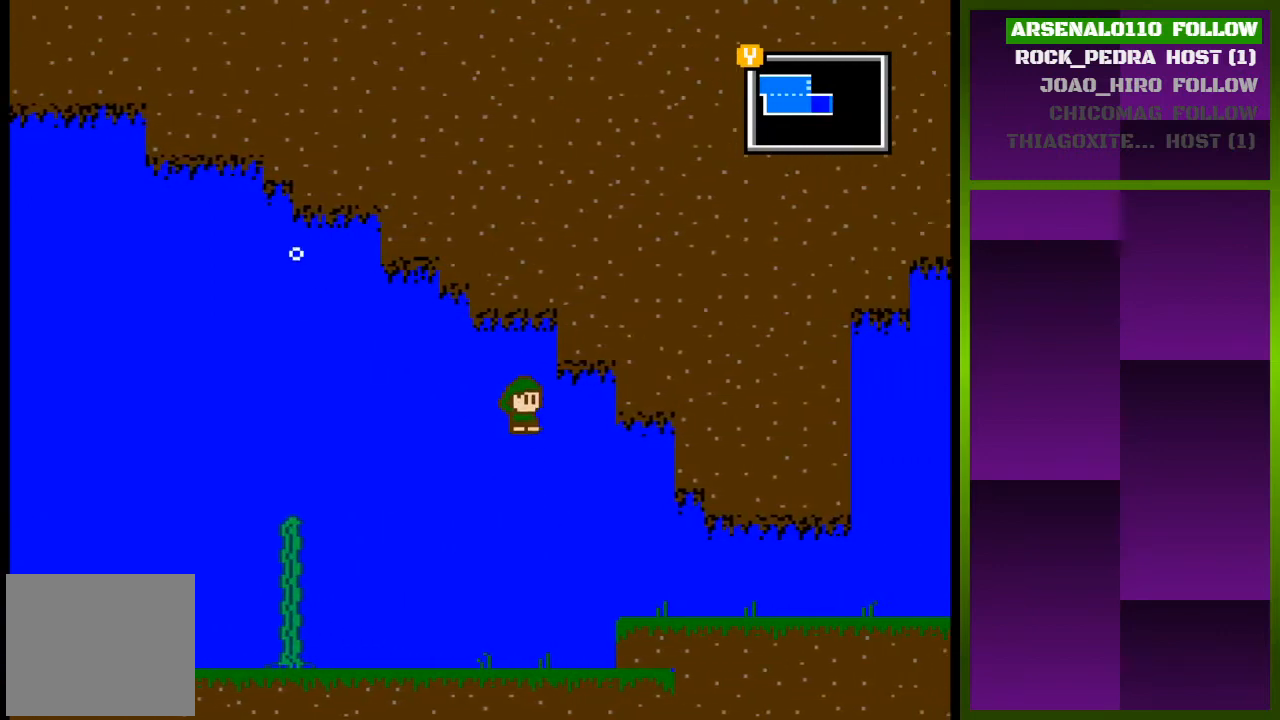
{"buttons": ["CROSS", "DPAD_RIGHT"], "events": [[500, "CROSS", "down"]]}
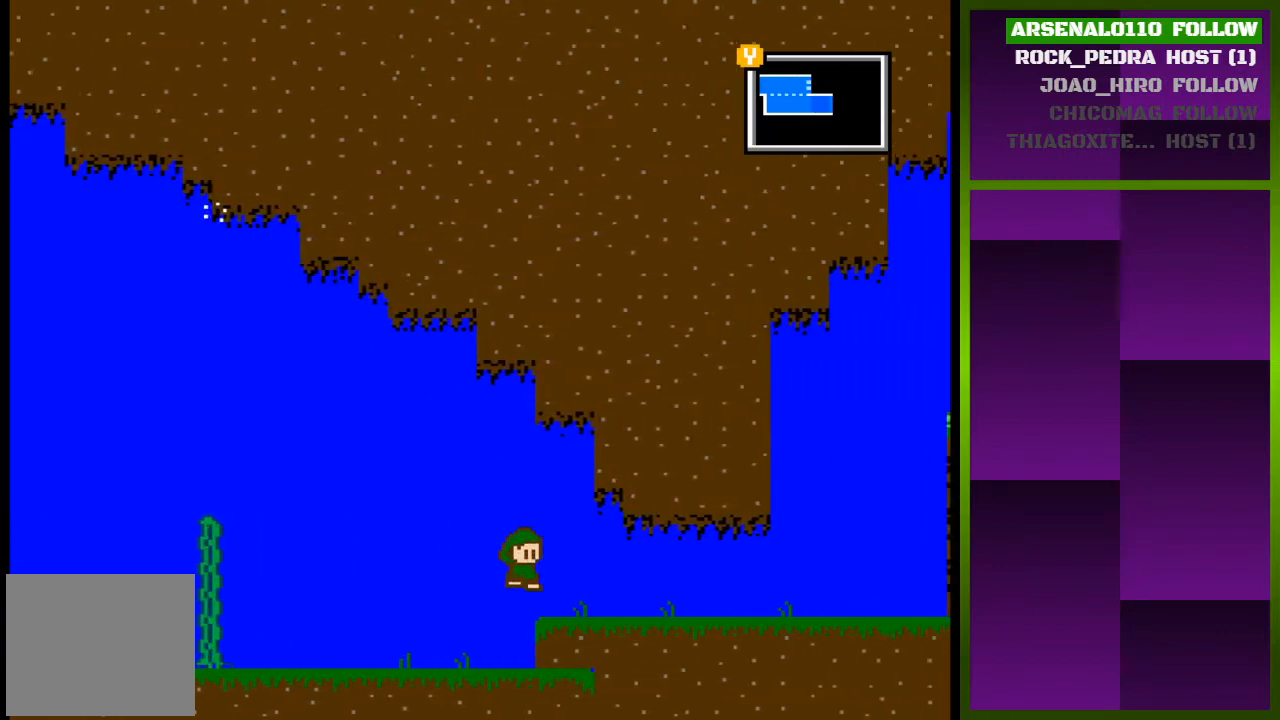
{"buttons": ["DPAD_RIGHT"], "events": [[67, "CROSS", "up"]]}
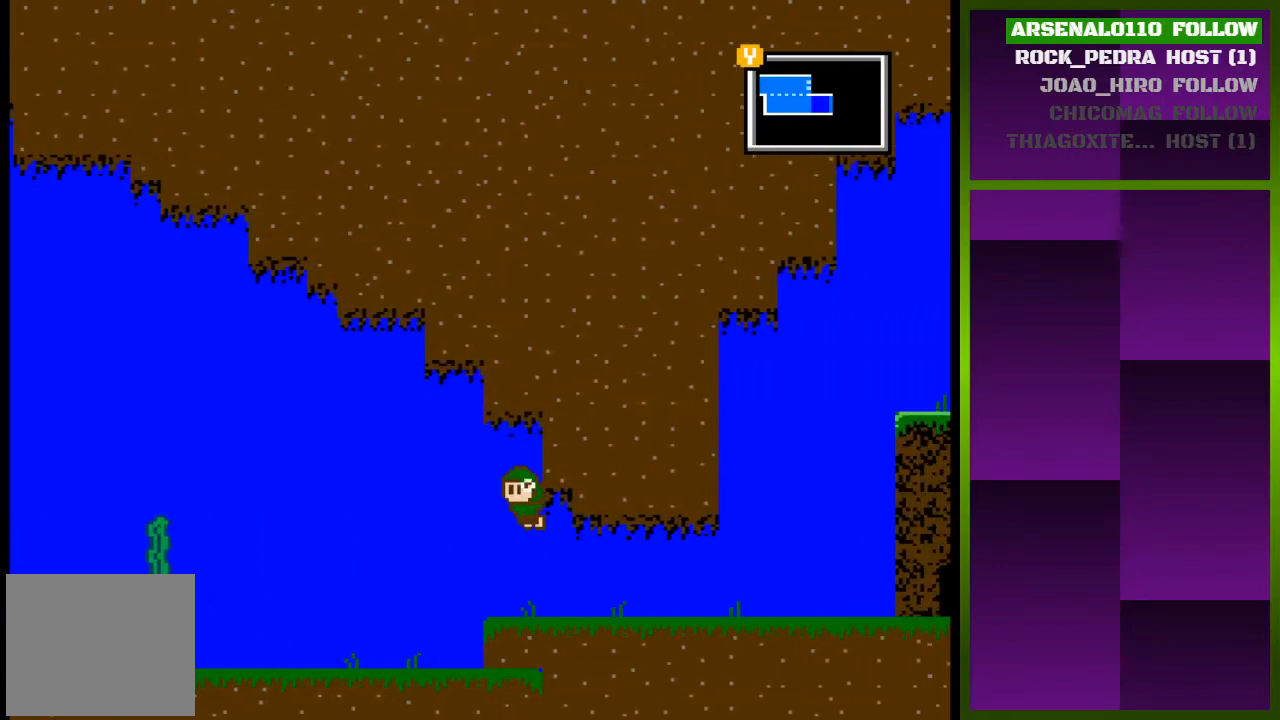
{"buttons": ["DPAD_RIGHT"], "events": []}
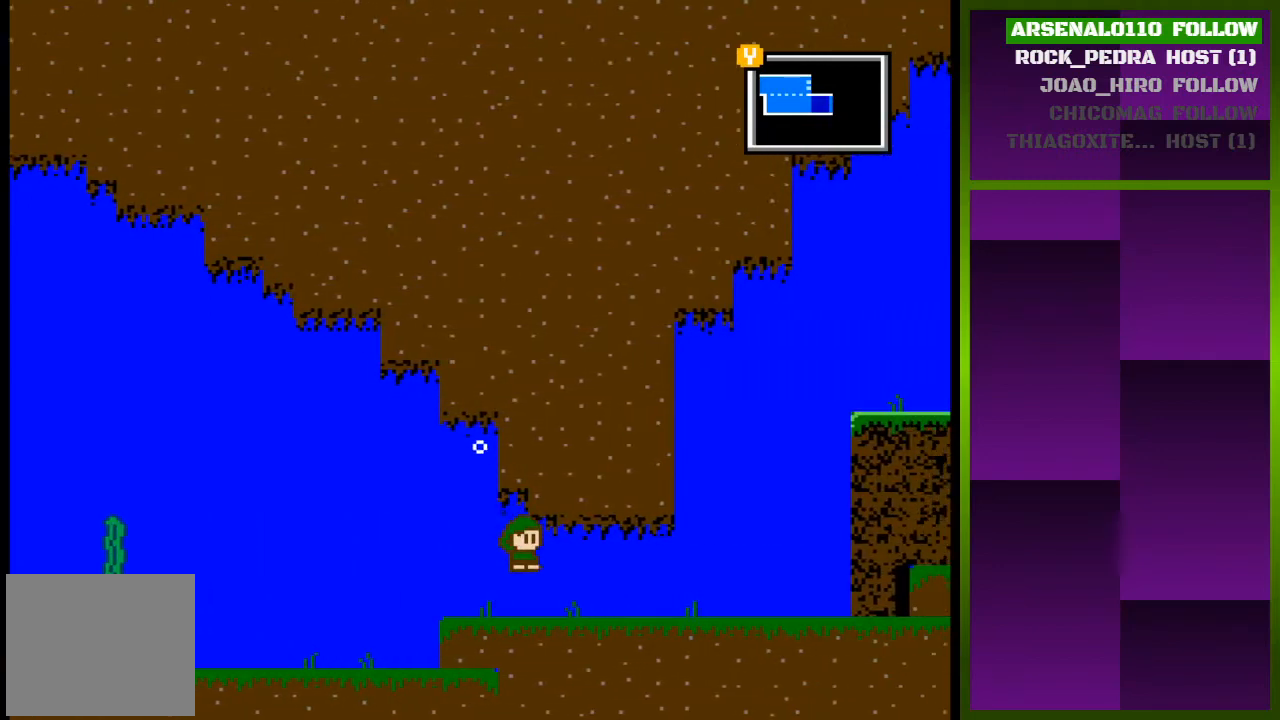
{"buttons": ["DPAD_RIGHT"], "events": []}
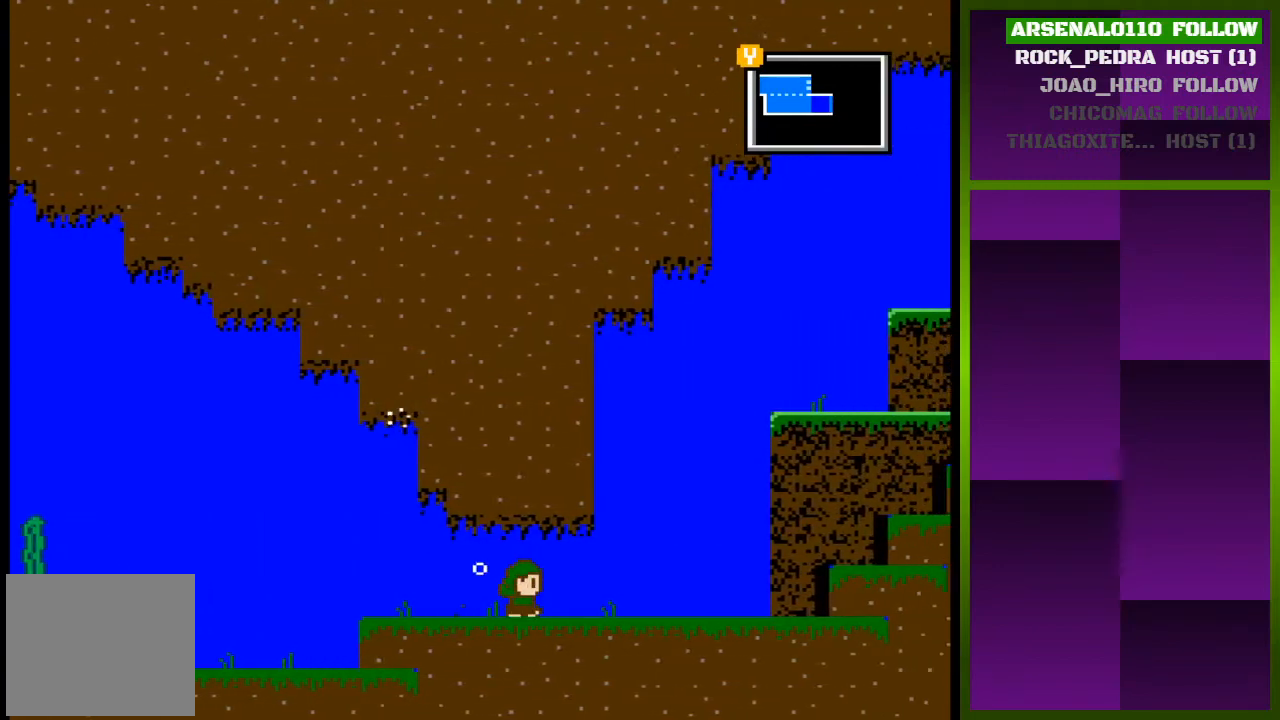
{"buttons": ["DPAD_RIGHT"], "events": []}
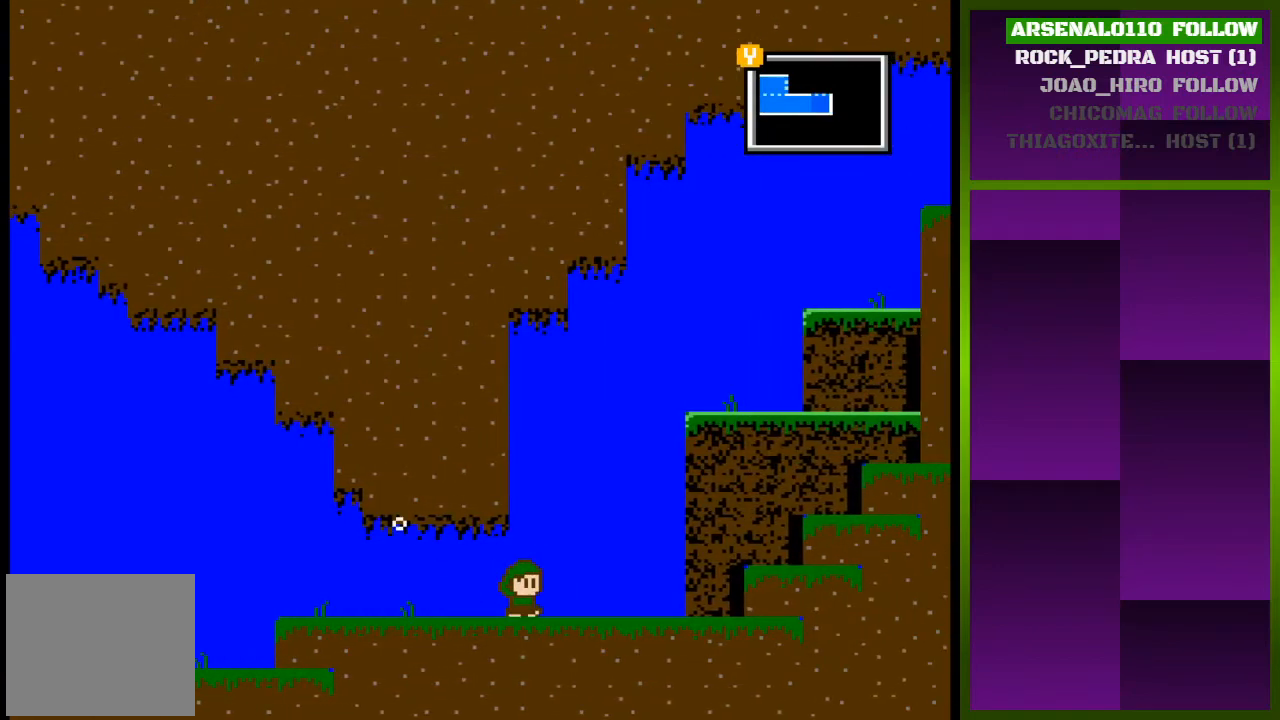
{"buttons": ["CROSS"], "events": [[133, "CROSS", "down"], [433, "DPAD_RIGHT", "up"]]}
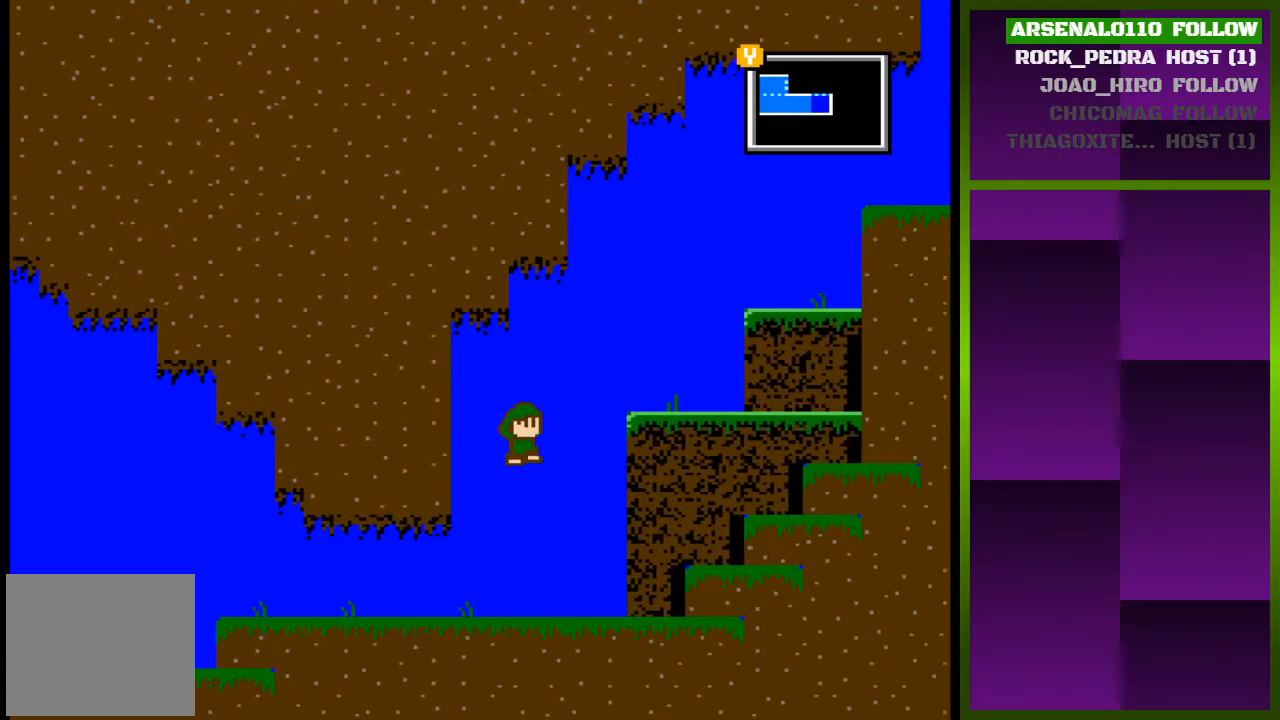
{"buttons": ["CROSS", "DPAD_RIGHT"], "events": [[100, "DPAD_RIGHT", "down"]]}
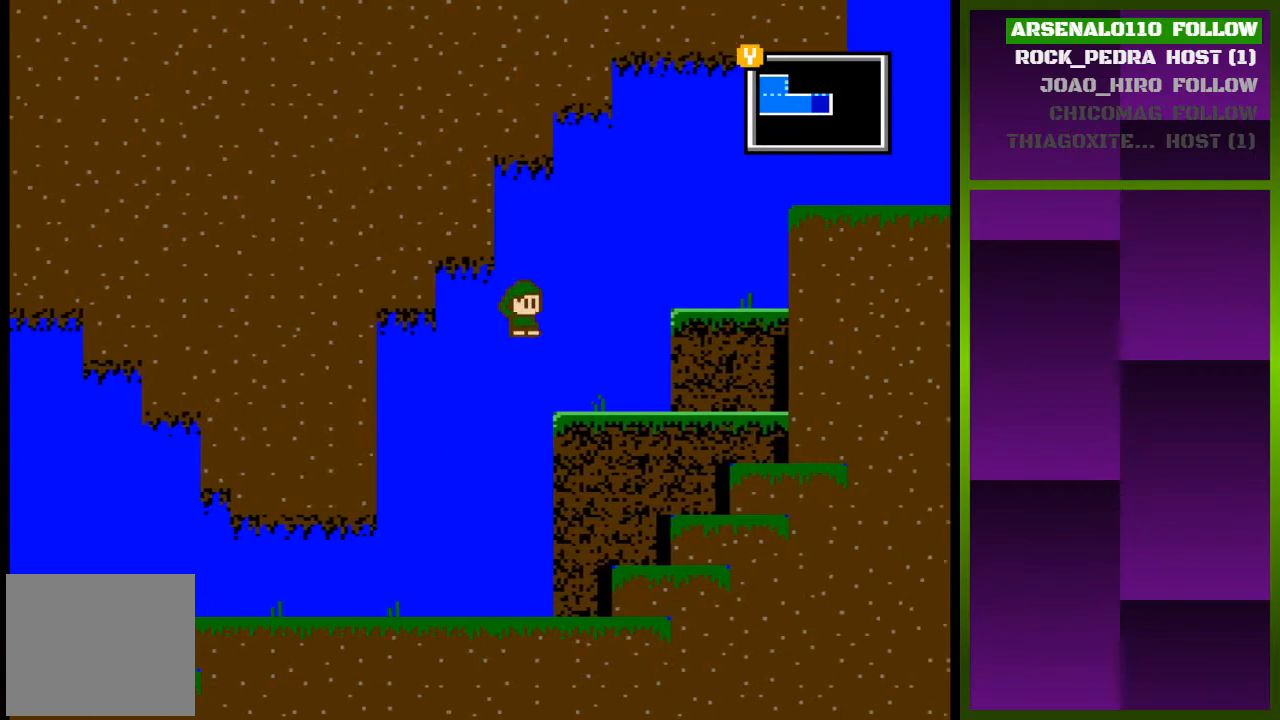
{"buttons": ["CROSS", "DPAD_RIGHT"], "events": [[233, "CROSS", "up"], [500, "CROSS", "down"]]}
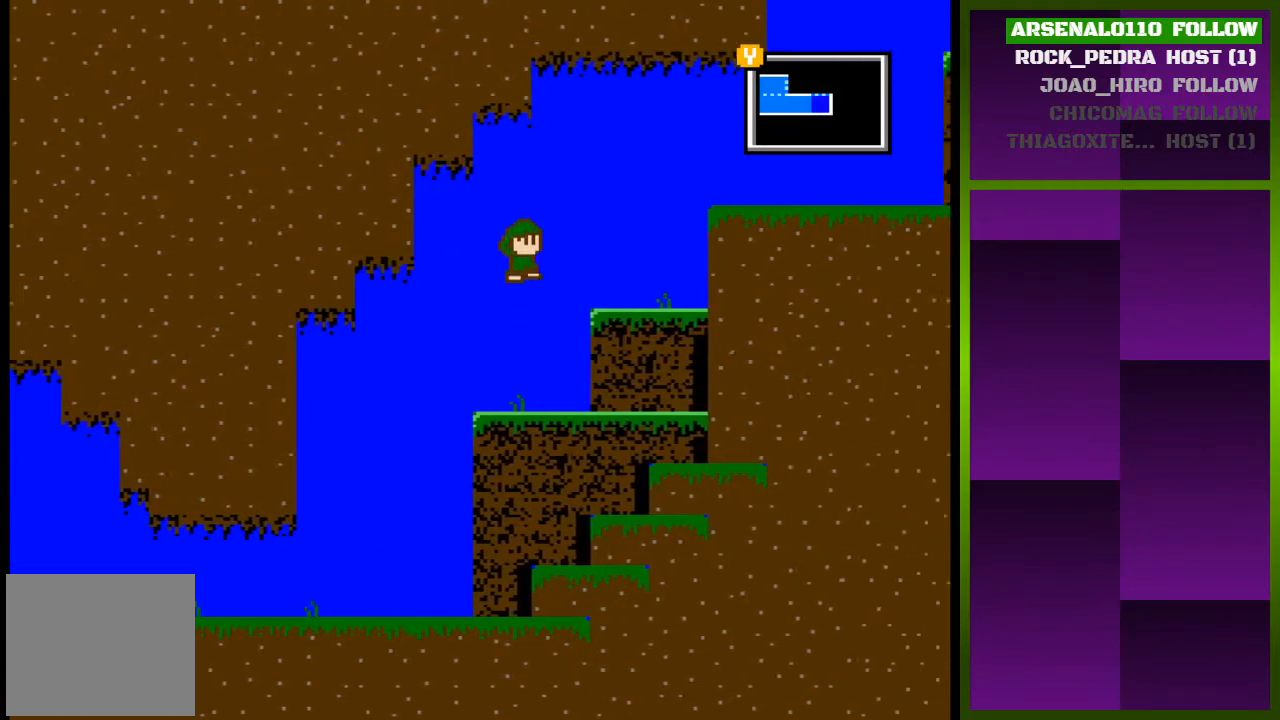
{"buttons": ["DPAD_RIGHT"], "events": [[433, "CROSS", "up"]]}
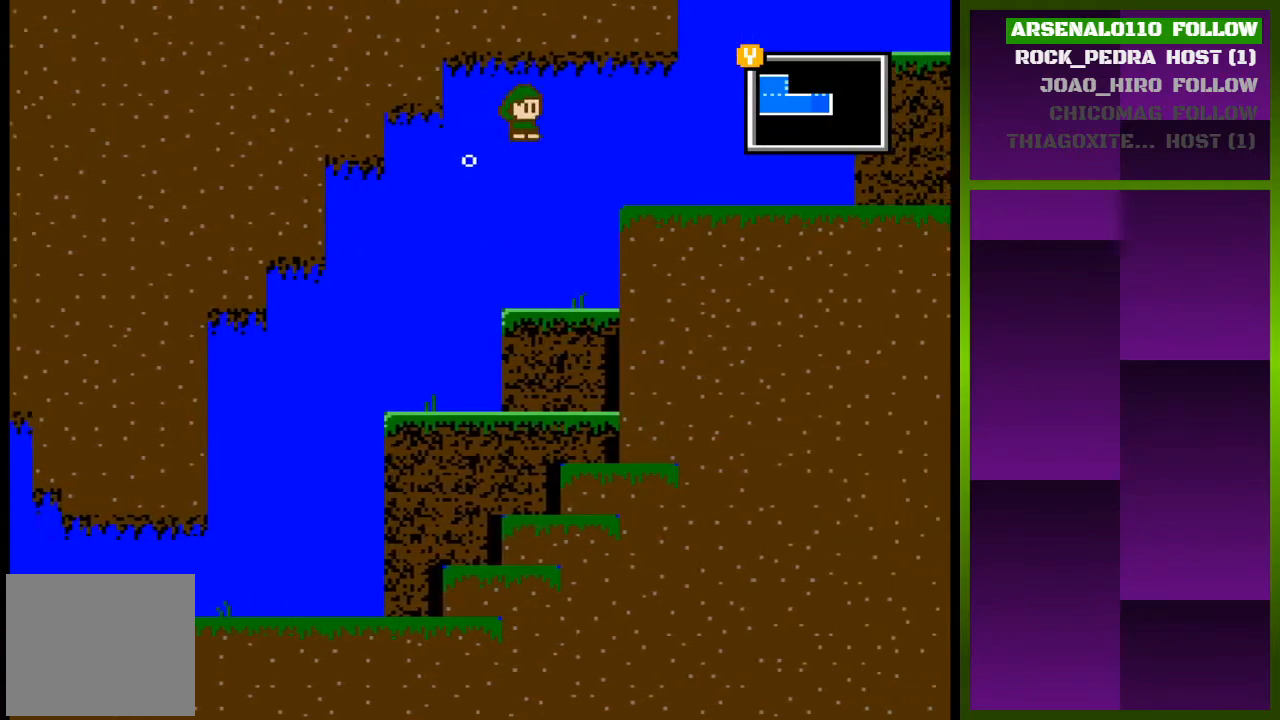
{"buttons": ["DPAD_RIGHT"], "events": []}
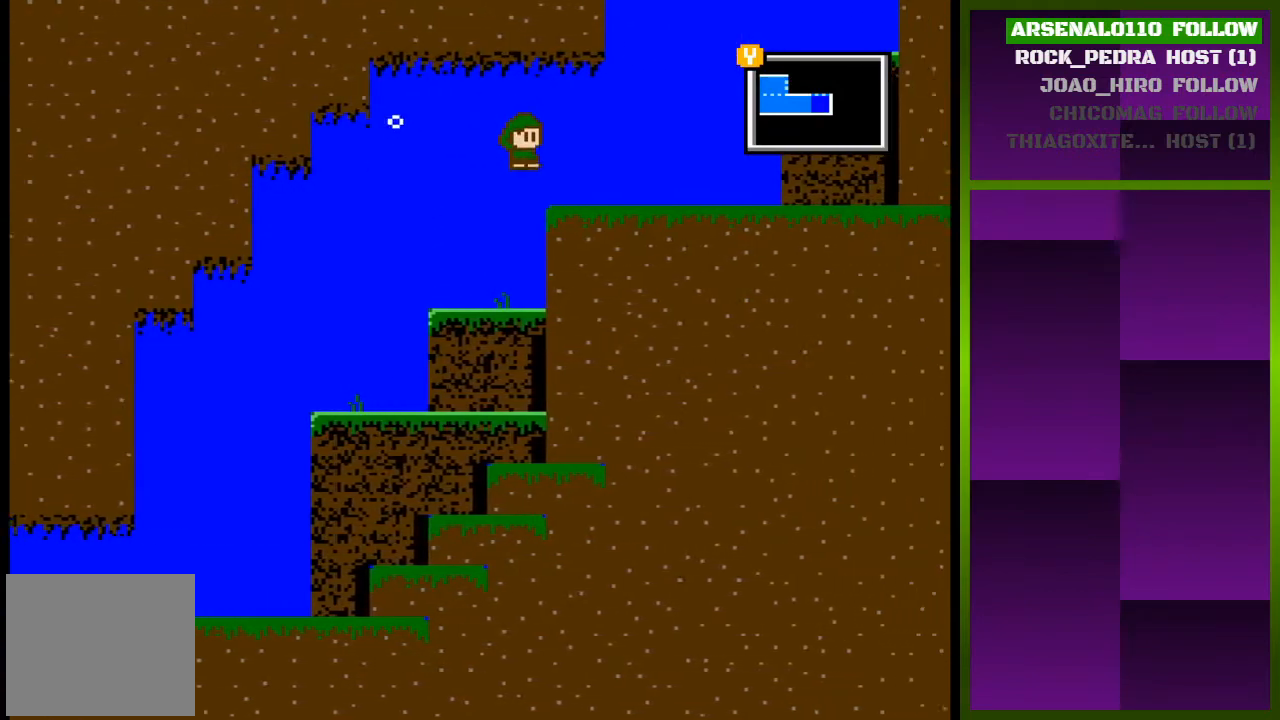
{"buttons": ["DPAD_RIGHT"], "events": []}
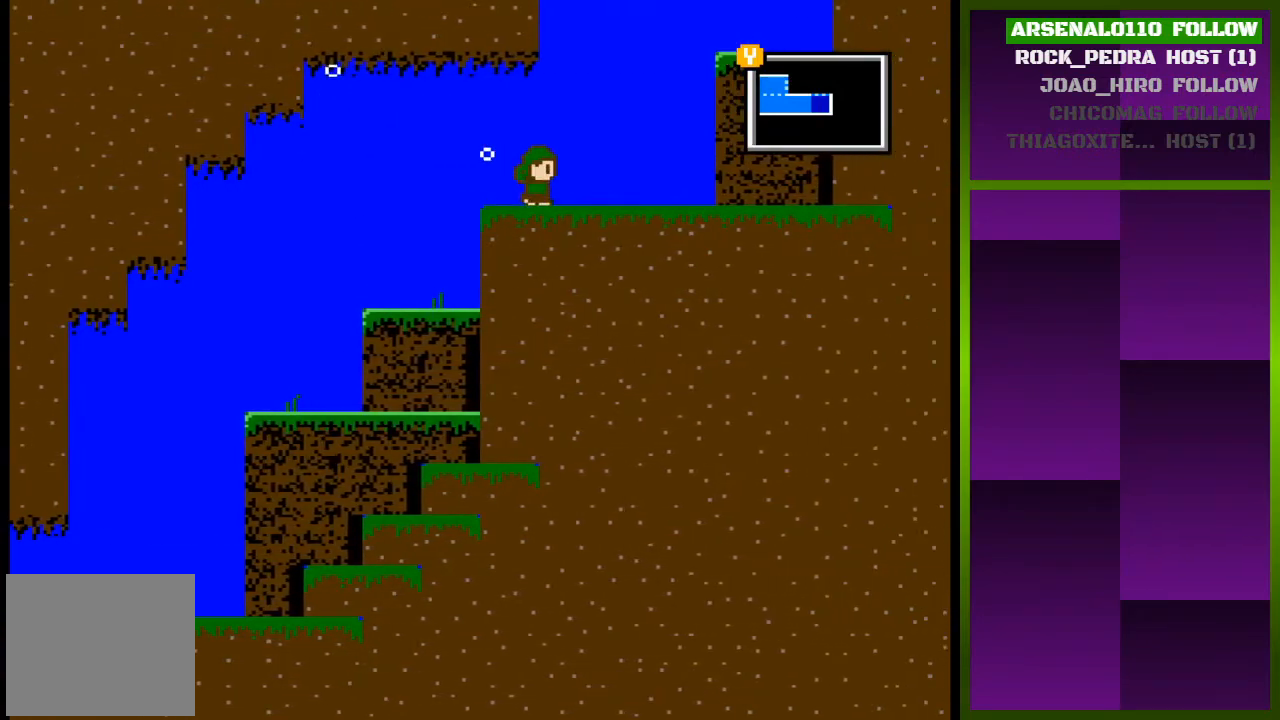
{"buttons": ["CROSS", "DPAD_LEFT"], "events": [[133, "CROSS", "down"], [233, "DPAD_RIGHT", "up"], [400, "DPAD_LEFT", "down"]]}
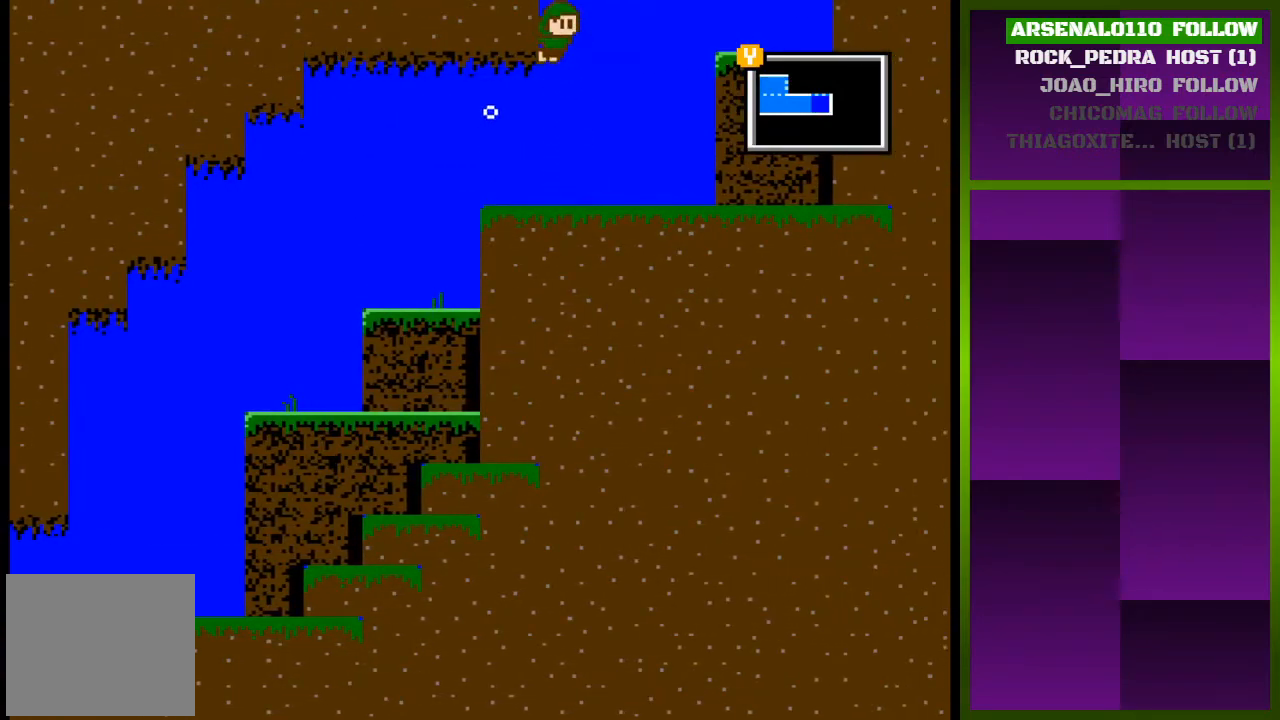
{"buttons": ["CROSS", "DPAD_LEFT"], "events": [[33, "CROSS", "up"], [133, "CROSS", "down"], [433, "CROSS", "up"], [500, "CROSS", "down"]]}
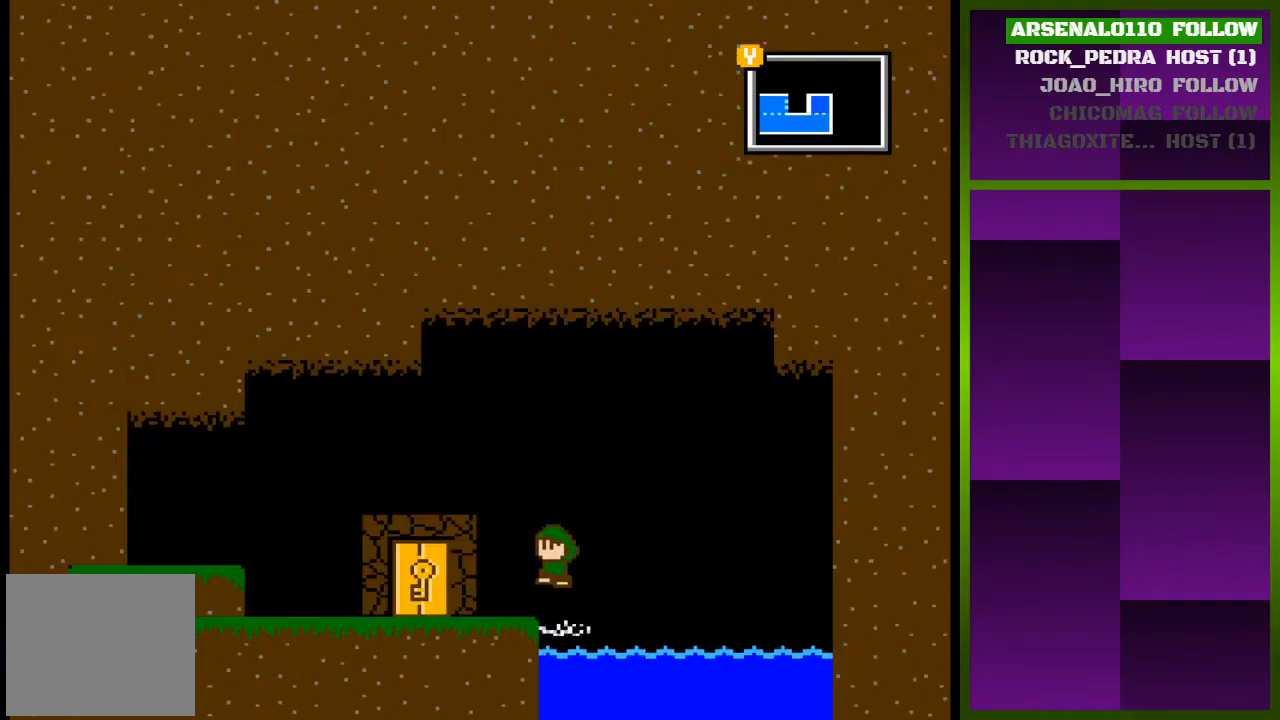
{"buttons": ["DPAD_LEFT"], "events": [[133, "CROSS", "up"]]}
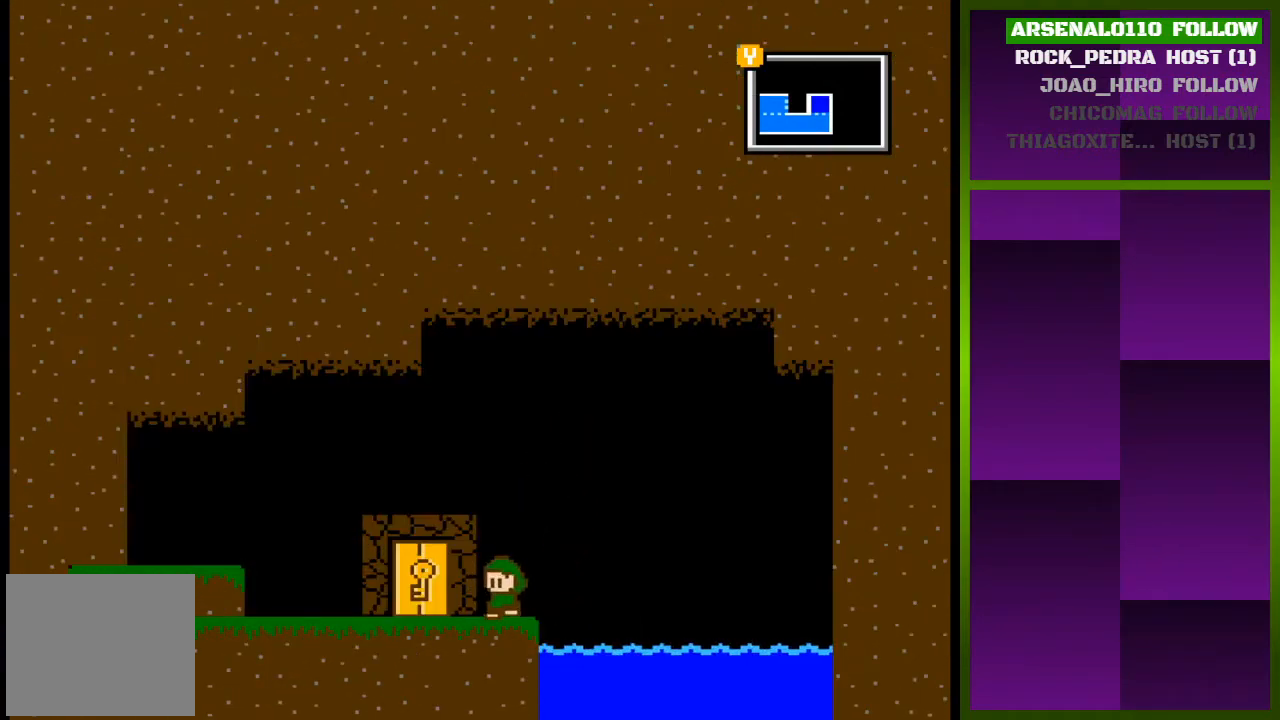
{"buttons": [], "events": [[233, "DPAD_LEFT", "up"], [333, "DPAD_UP", "down"], [500, "DPAD_UP", "up"]]}
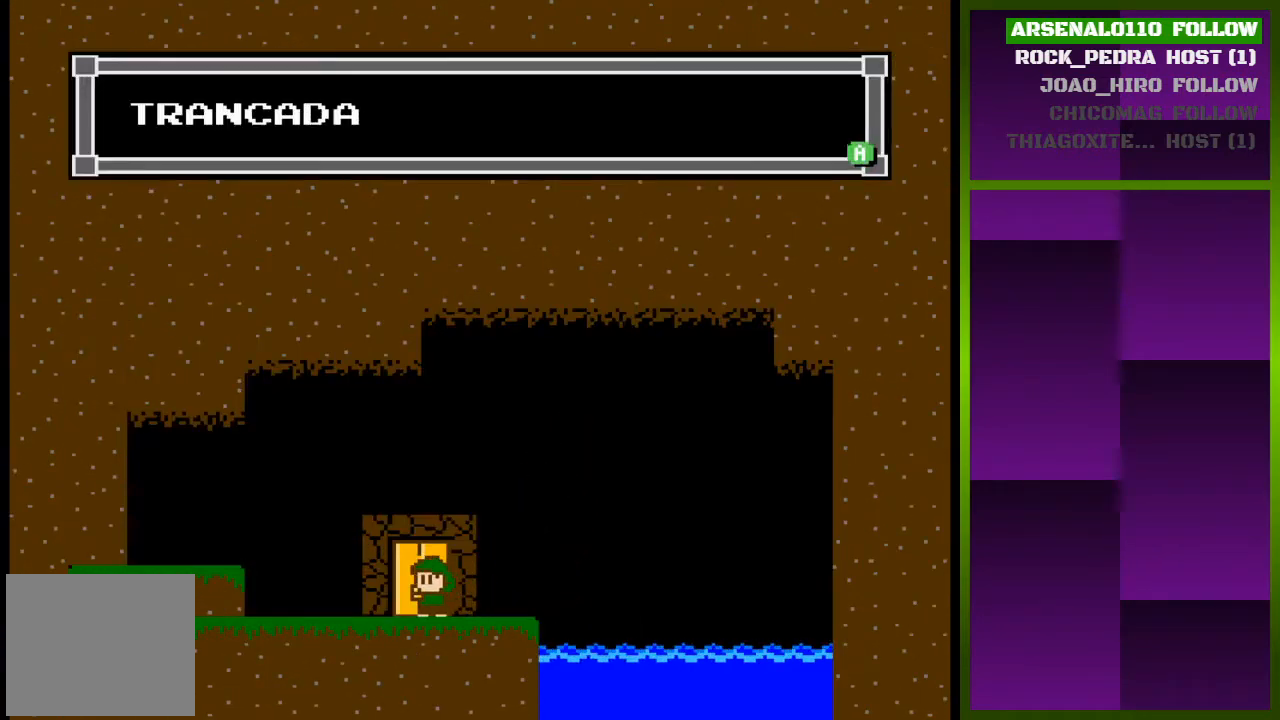
{"buttons": ["CROSS"], "events": [[133, "CROSS", "down"], [233, "CROSS", "up"], [433, "CROSS", "down"]]}
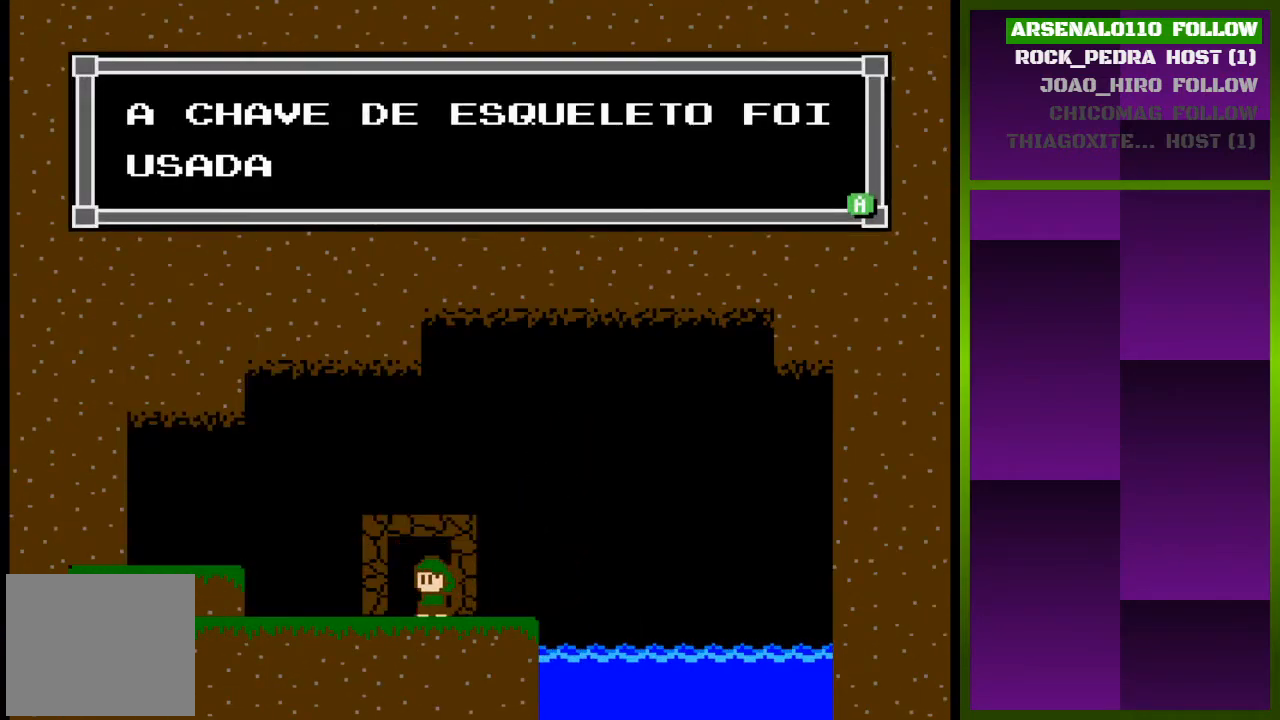
{"buttons": ["DPAD_UP"], "events": [[67, "CROSS", "up"], [233, "CROSS", "down"], [333, "CROSS", "up"], [467, "DPAD_UP", "down"]]}
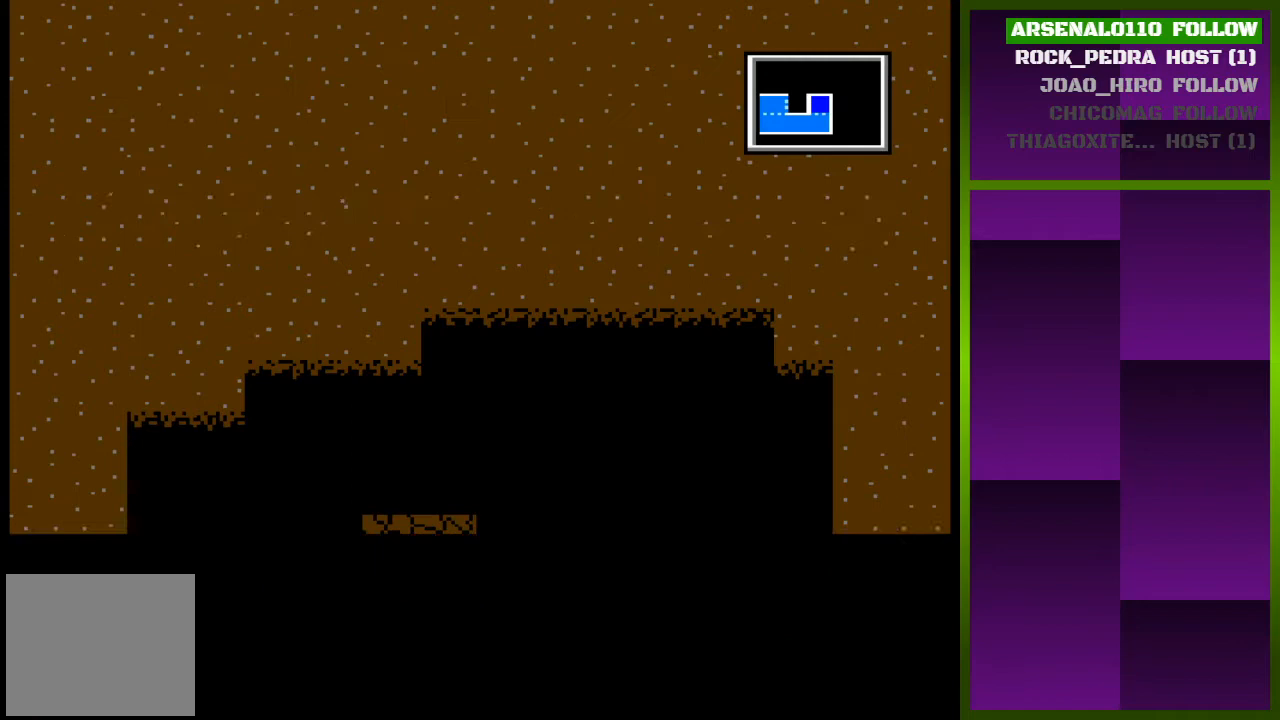
{"buttons": [], "events": [[167, "DPAD_UP", "up"]]}
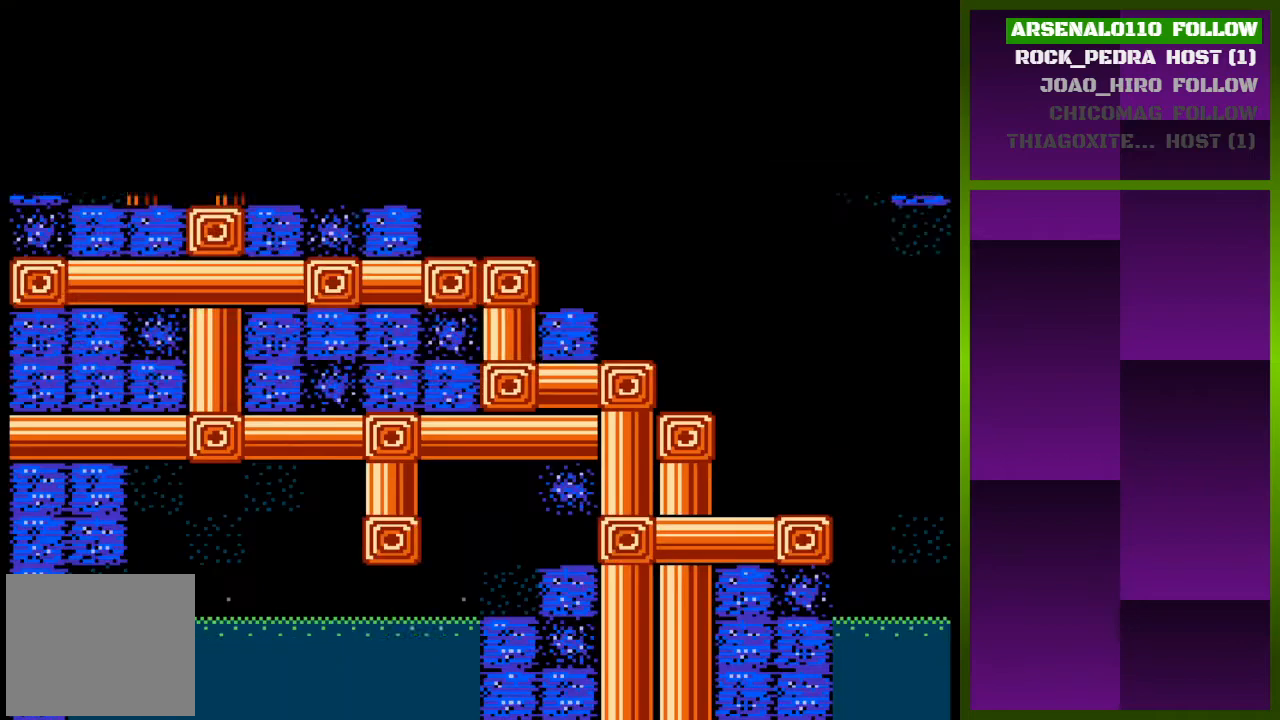
{"buttons": [], "events": []}
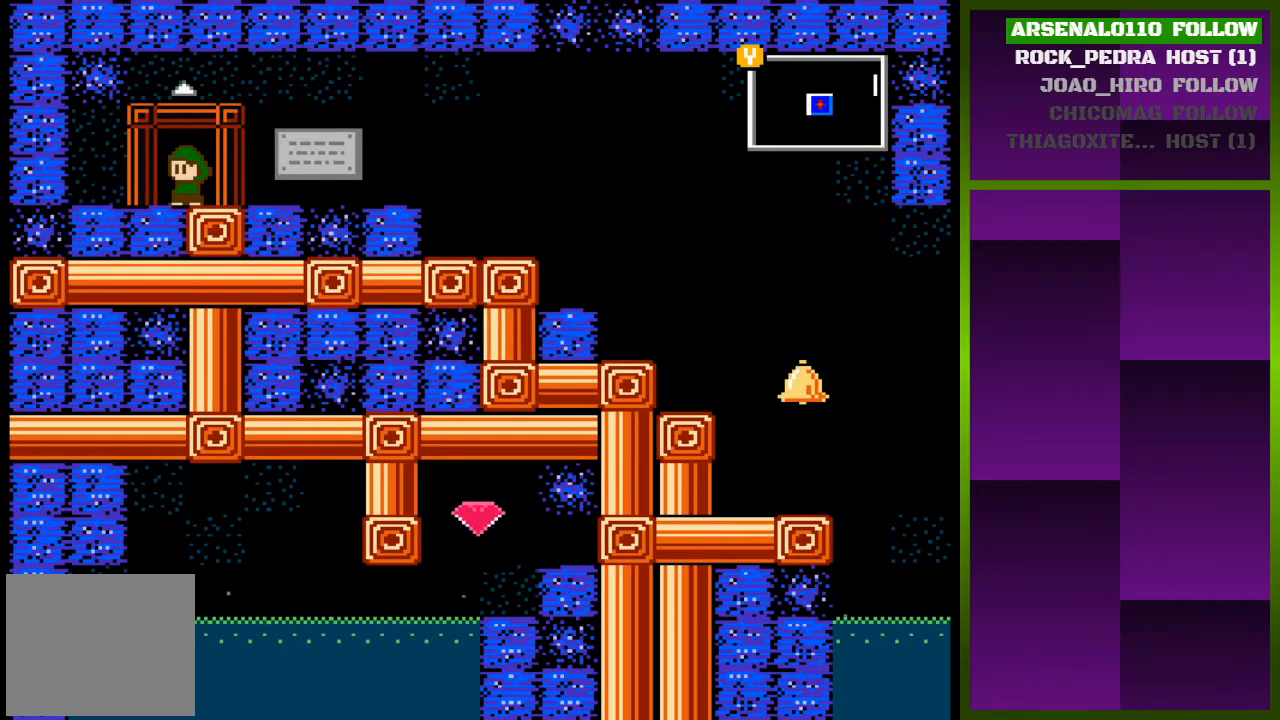
{"buttons": ["DPAD_RIGHT"], "events": [[167, "DPAD_RIGHT", "down"]]}
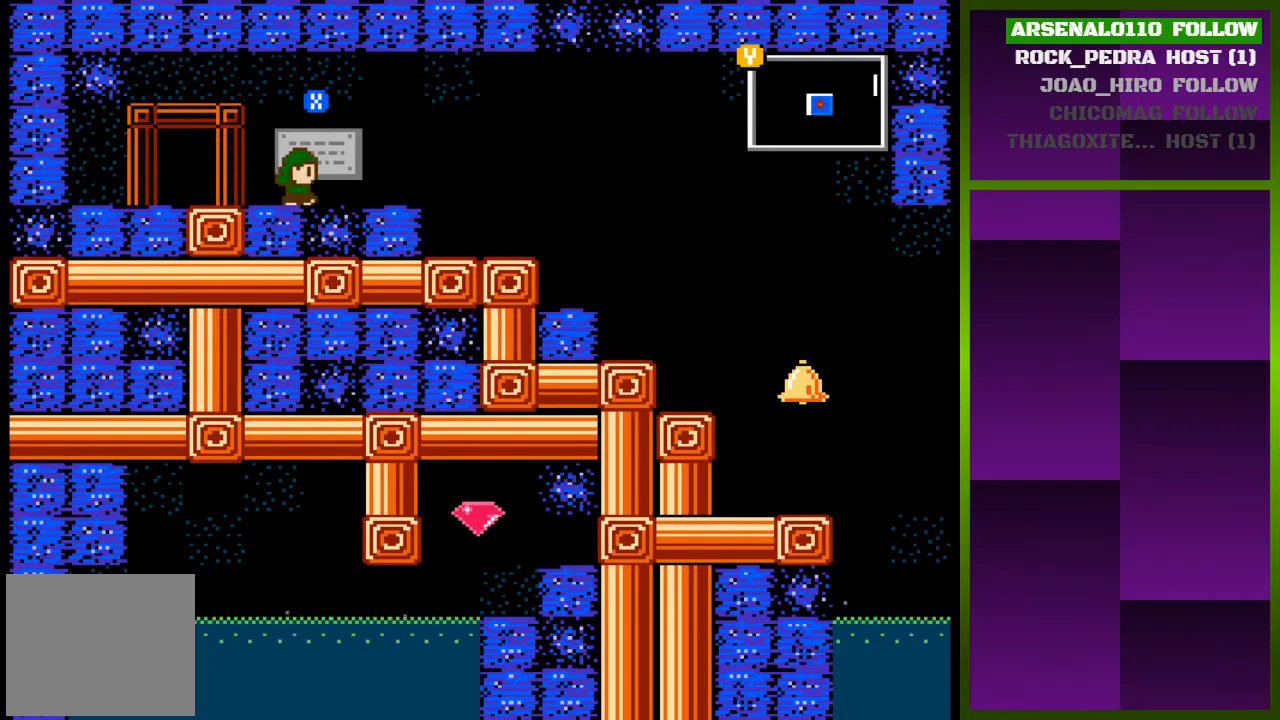
{"buttons": [], "events": [[67, "DPAD_RIGHT", "up"], [133, "SQUARE", "down"], [300, "SQUARE", "up"]]}
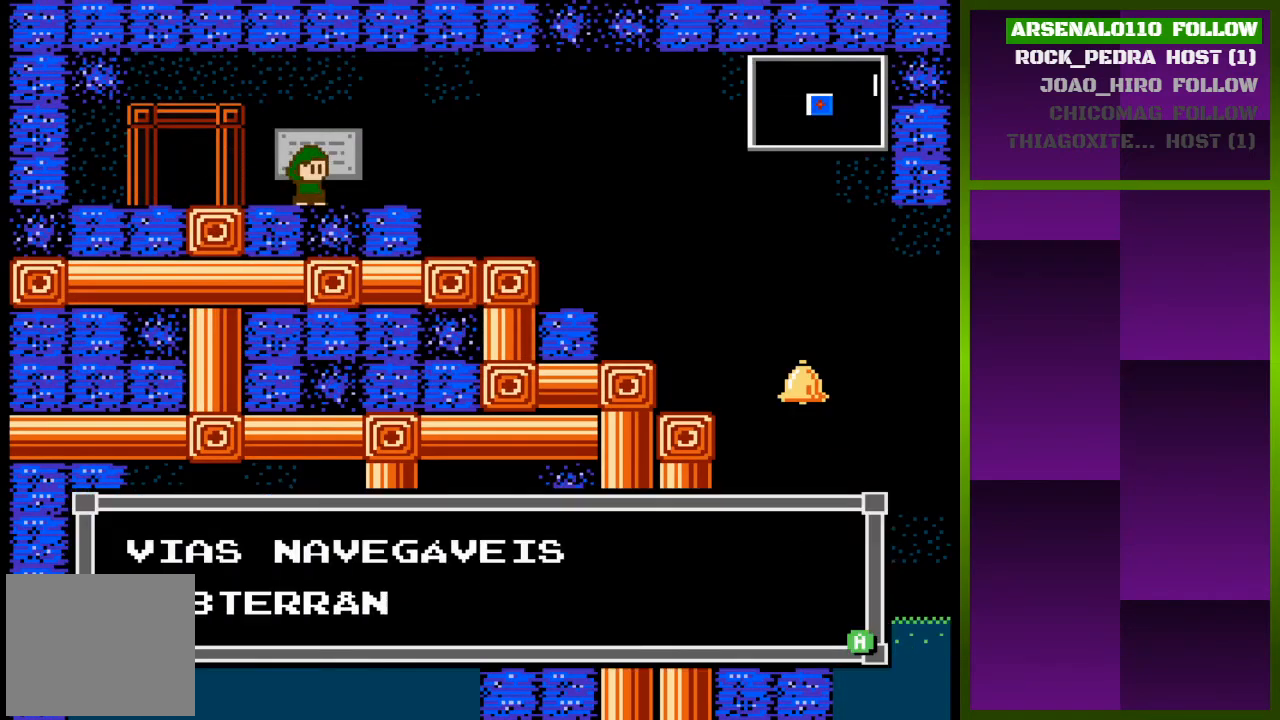
{"buttons": ["SQUARE"], "events": [[433, "SQUARE", "down"]]}
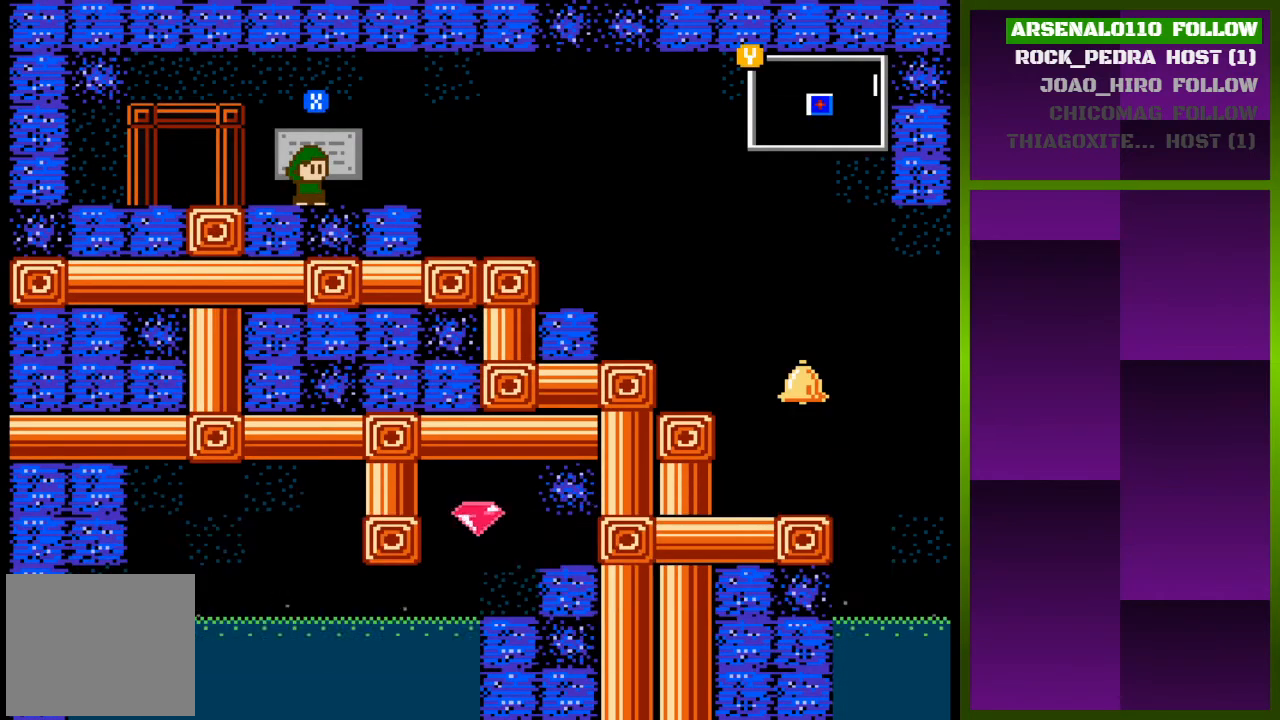
{"buttons": ["DPAD_RIGHT"], "events": [[100, "SQUARE", "up"], [267, "DPAD_RIGHT", "down"]]}